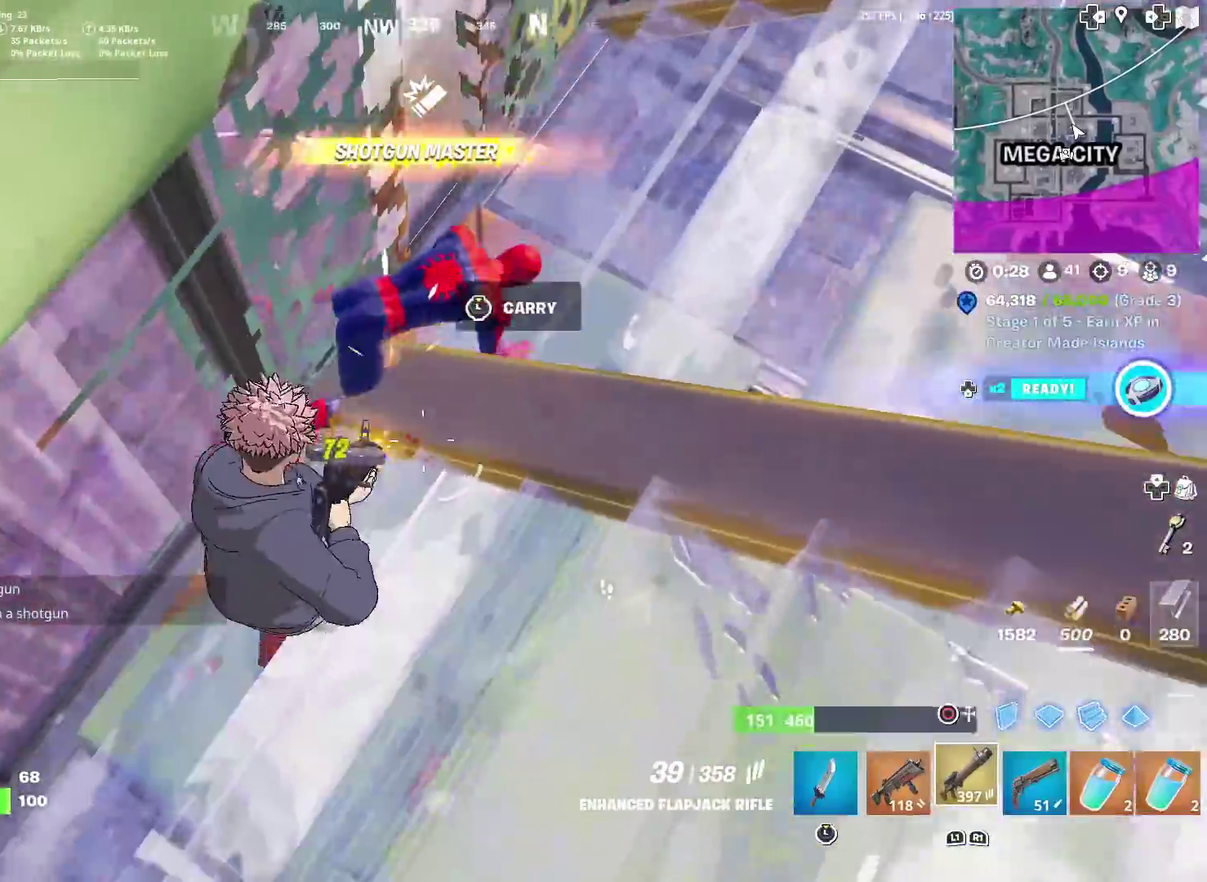
Gameplay with a controller (PlayStation layout); each line is a JSON object with the inputs held at the frame after it (dt_ms = milliseconds from this image to that frame). "events" lists button and stick changes between this image and that frame as [ms after this image, input, new state], when the widget could be followed in between. Not read: TOUCHPAD.
{"dt_ms": 300, "buttons": ["R2"], "left_stick": "up-right", "right_stick": "center"}
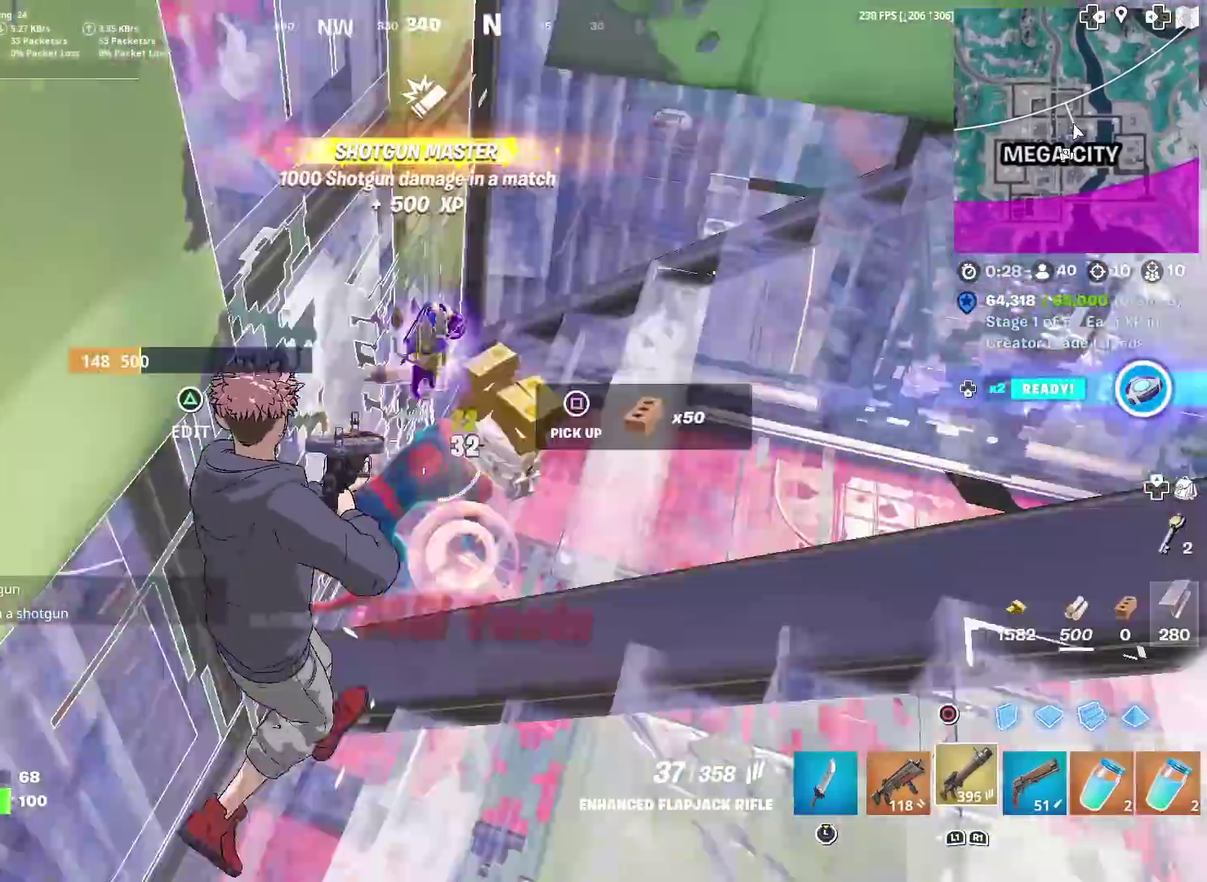
{"dt_ms": 701, "buttons": [], "left_stick": "down", "right_stick": "up-right", "events": [[234, "R2", "up"], [317, "right_stick", "right"], [334, "left_stick", "right"], [384, "R1", "down"], [400, "right_stick", "up-right"], [417, "L1", "down"], [450, "right_stick", "center"], [467, "R1", "up"], [517, "left_stick", "down"], [551, "L1", "up"], [567, "left_stick", "down-left"], [601, "right_stick", "up-right"], [667, "left_stick", "down"]]}
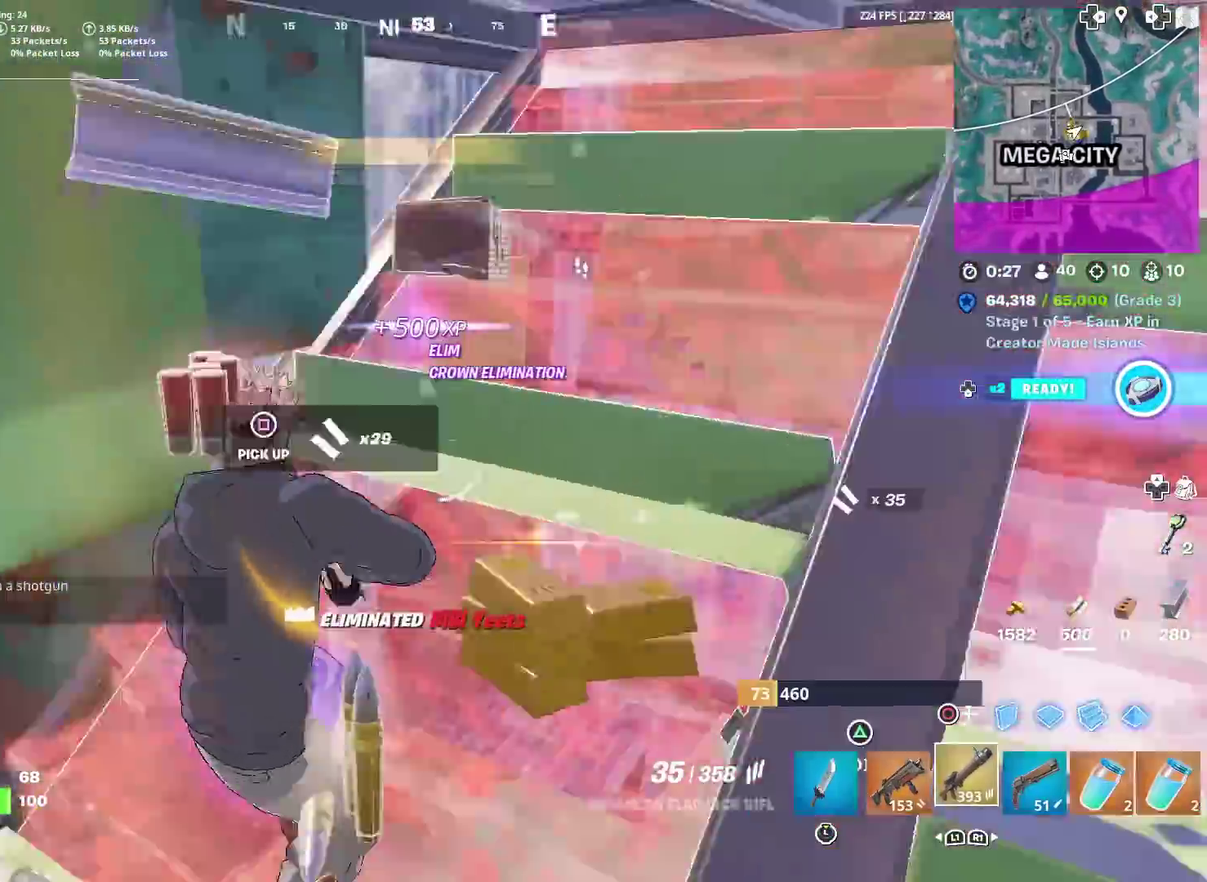
{"dt_ms": 300, "buttons": [], "left_stick": "right", "right_stick": "center", "events": [[100, "right_stick", "center"], [200, "left_stick", "down-right"], [200, "right_stick", "up-right"], [283, "left_stick", "right"], [300, "right_stick", "center"]]}
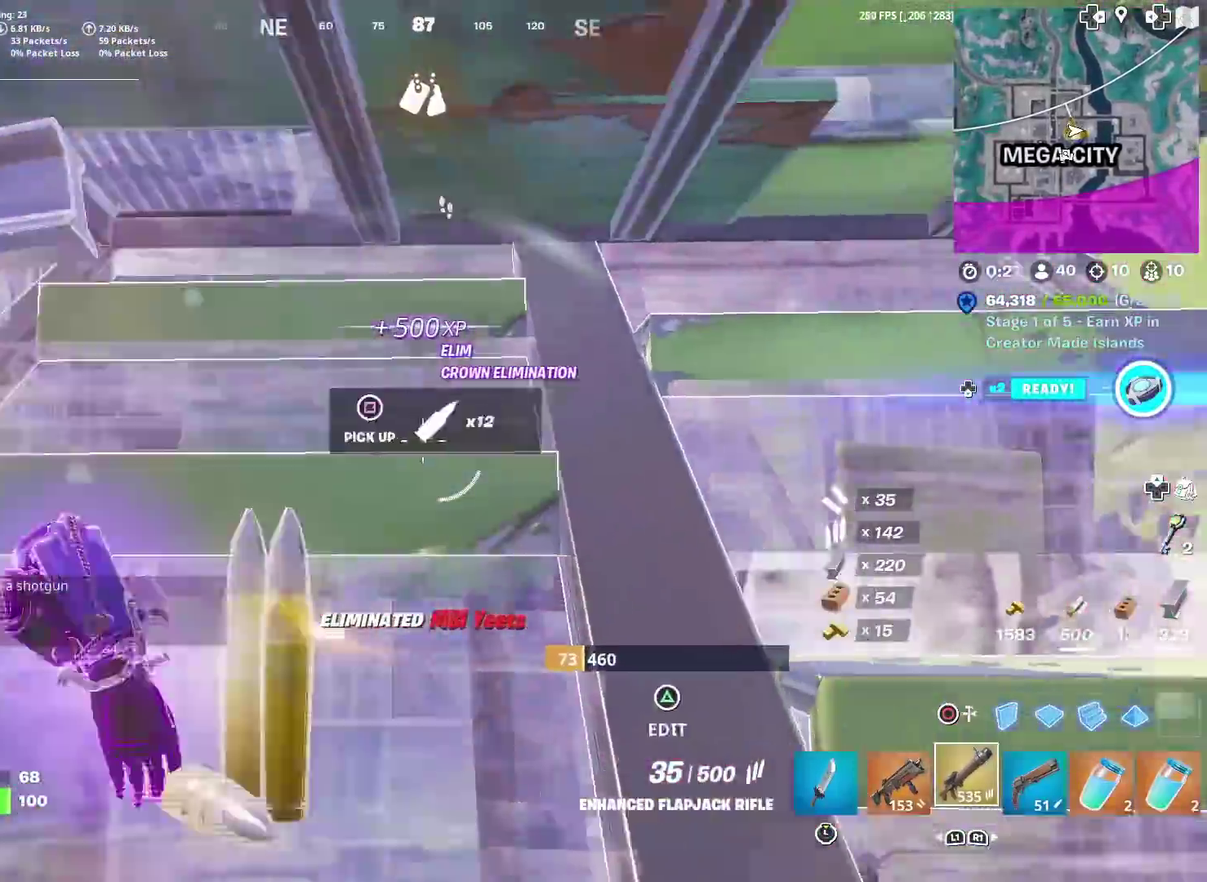
{"dt_ms": 701, "buttons": [], "left_stick": "center", "right_stick": "left"}
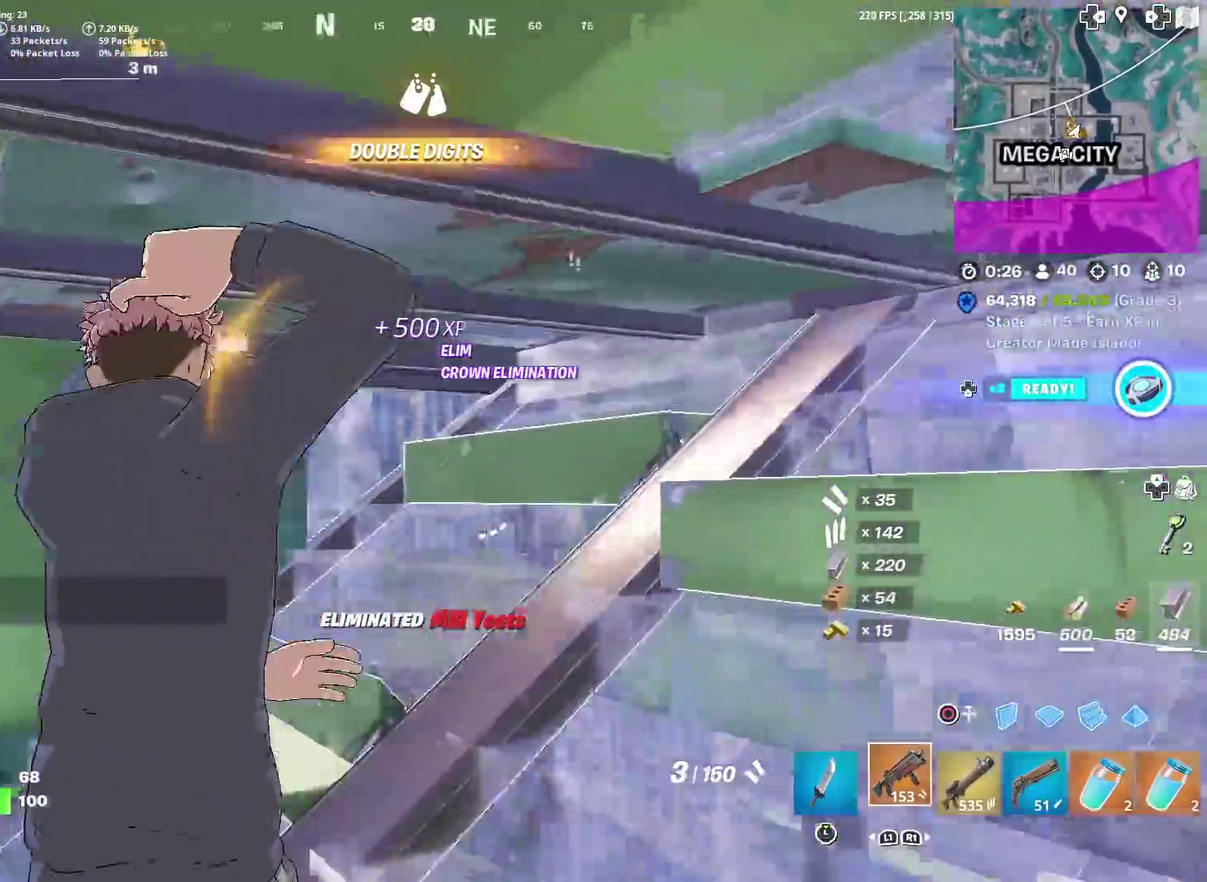
{"dt_ms": 300, "buttons": [], "left_stick": "left", "right_stick": "center"}
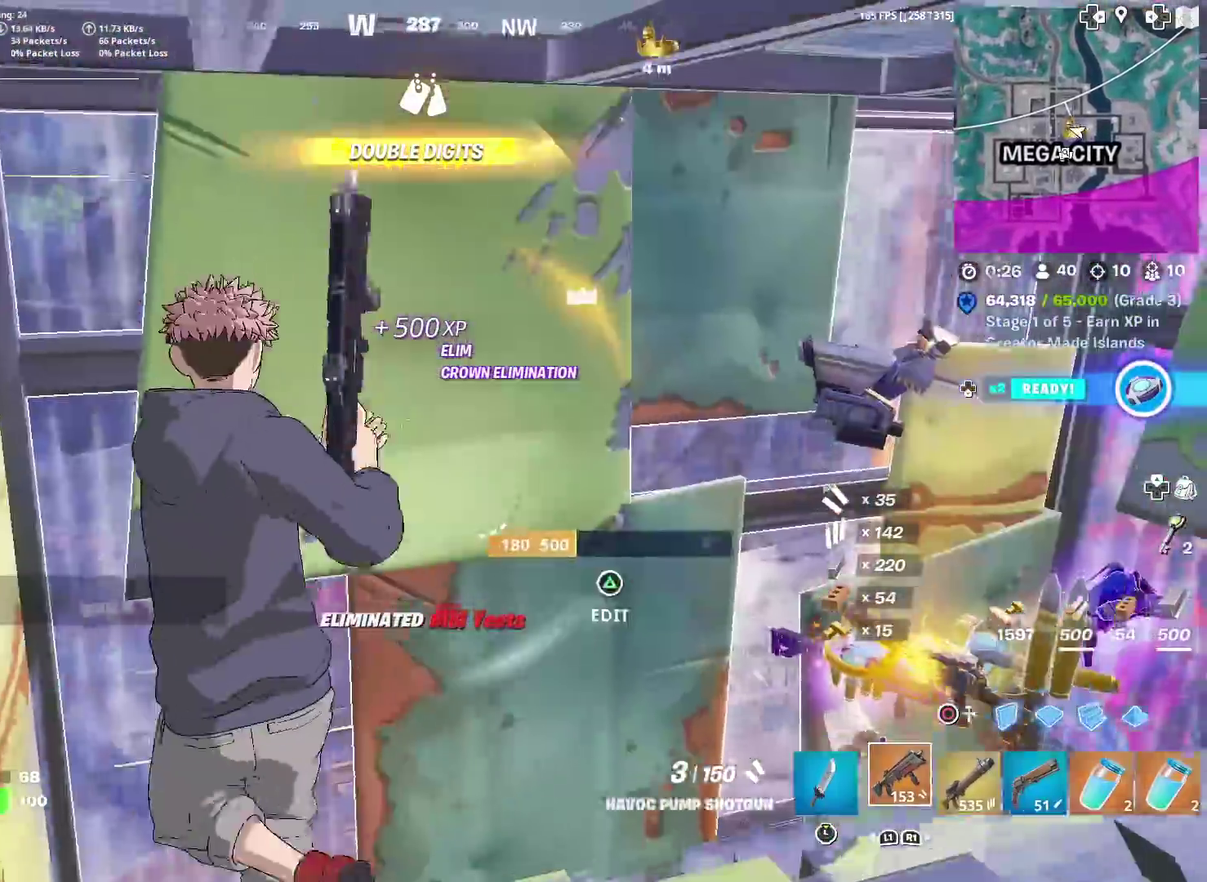
{"dt_ms": 601, "buttons": ["R1"], "left_stick": "up", "right_stick": "center", "events": [[17, "CIRCLE", "down"], [83, "left_stick", "up-right"], [117, "CIRCLE", "up"], [167, "TRIANGLE", "down"], [183, "left_stick", "up"], [217, "right_stick", "down"], [250, "R2", "down"], [267, "left_stick", "up-right"], [300, "TRIANGLE", "up"], [334, "right_stick", "up"], [400, "R2", "up"], [434, "right_stick", "down-right"], [534, "left_stick", "up"], [534, "right_stick", "center"], [551, "R1", "down"]]}
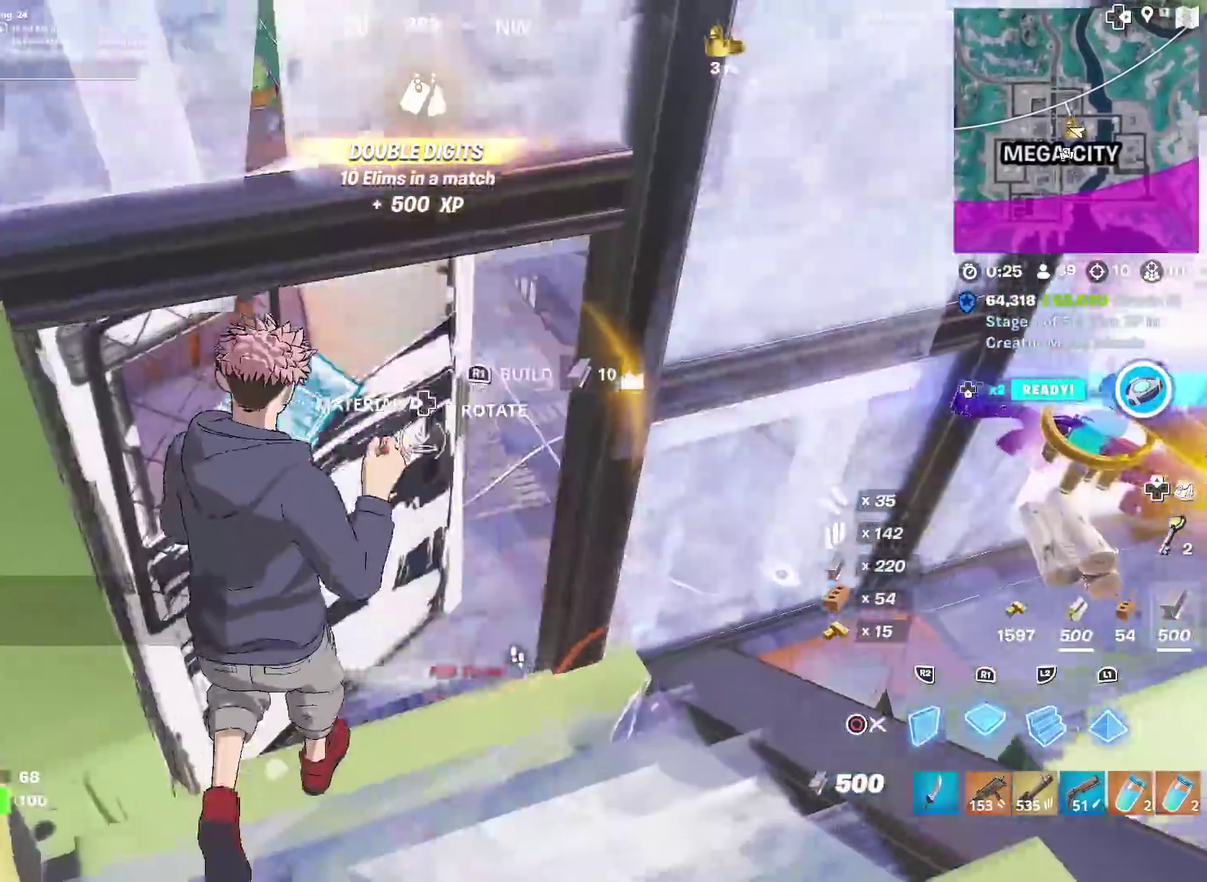
{"dt_ms": 400, "buttons": ["L1", "R1"], "left_stick": "up-right", "right_stick": "center", "events": [[66, "R1", "up"], [66, "left_stick", "center"], [66, "right_stick", "right"], [100, "R2", "down"], [166, "right_stick", "up-left"], [200, "left_stick", "up-left"], [266, "R2", "up"], [300, "left_stick", "up"], [300, "right_stick", "center"], [350, "R1", "down"], [367, "L1", "down"], [383, "left_stick", "up-right"]]}
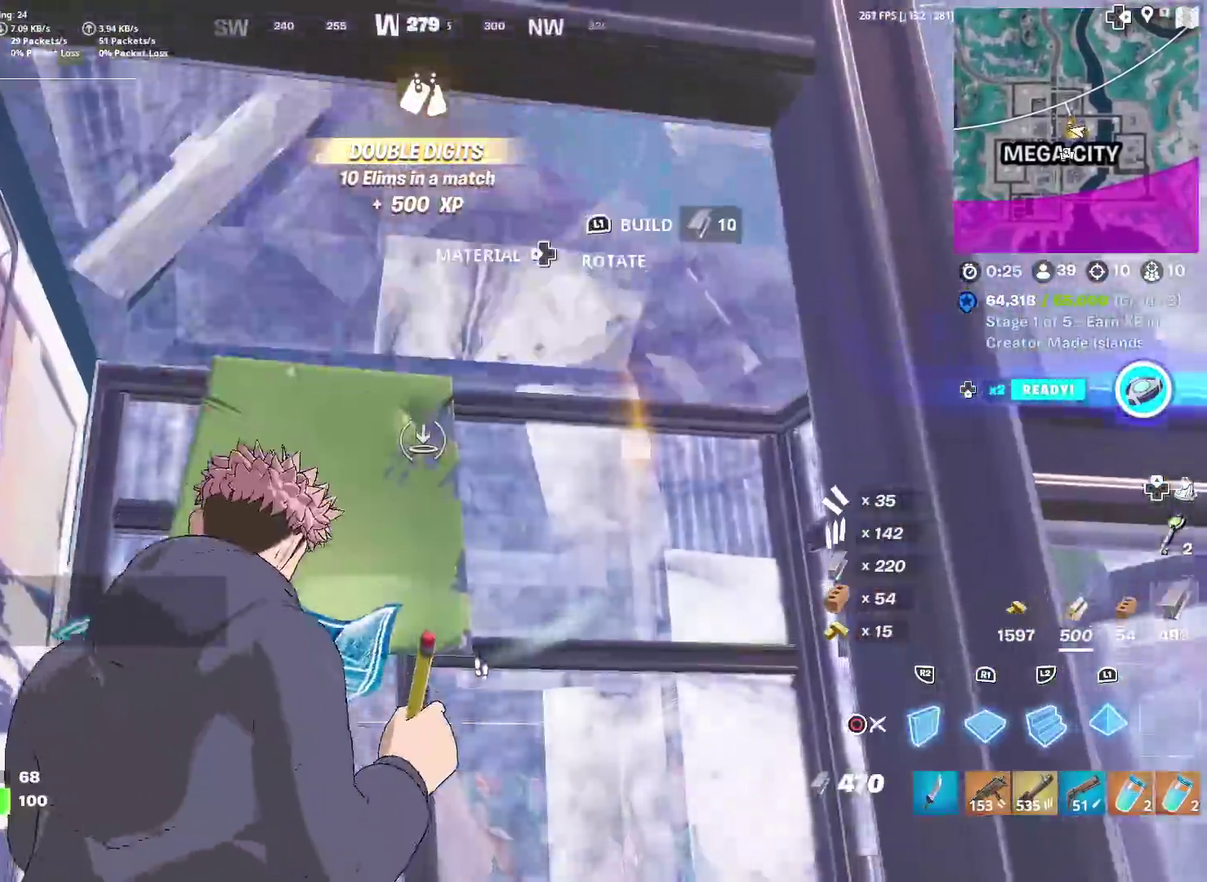
{"dt_ms": 500, "buttons": ["L1", "R1"], "left_stick": "up-right", "right_stick": "center", "events": [[83, "L1", "up"], [83, "R1", "up"], [167, "left_stick", "up"], [217, "left_stick", "up-left"], [234, "right_stick", "left"], [300, "R1", "down"], [300, "left_stick", "up"], [317, "right_stick", "down-left"], [350, "left_stick", "up-right"], [400, "right_stick", "center"], [500, "L1", "down"]]}
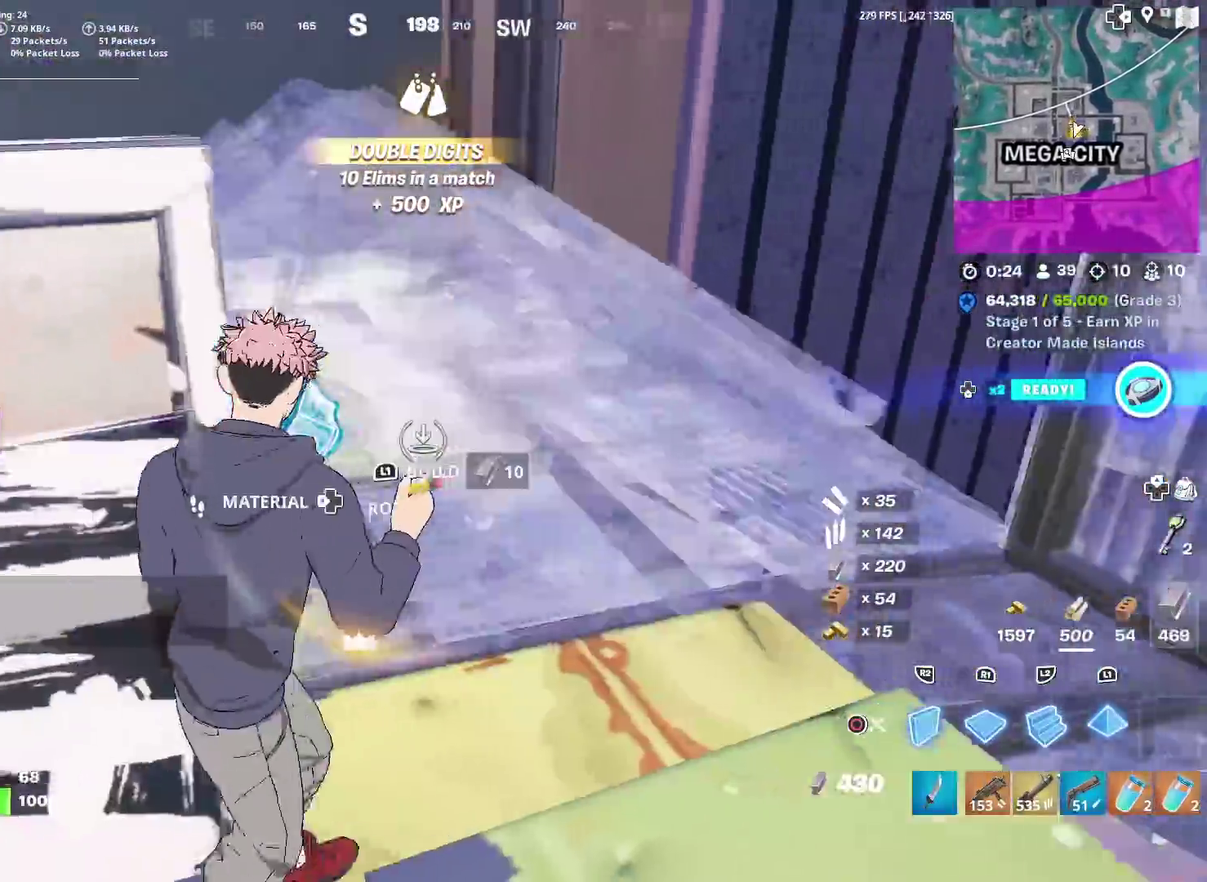
{"dt_ms": 484, "buttons": ["L1", "R1"], "left_stick": "right", "right_stick": "center"}
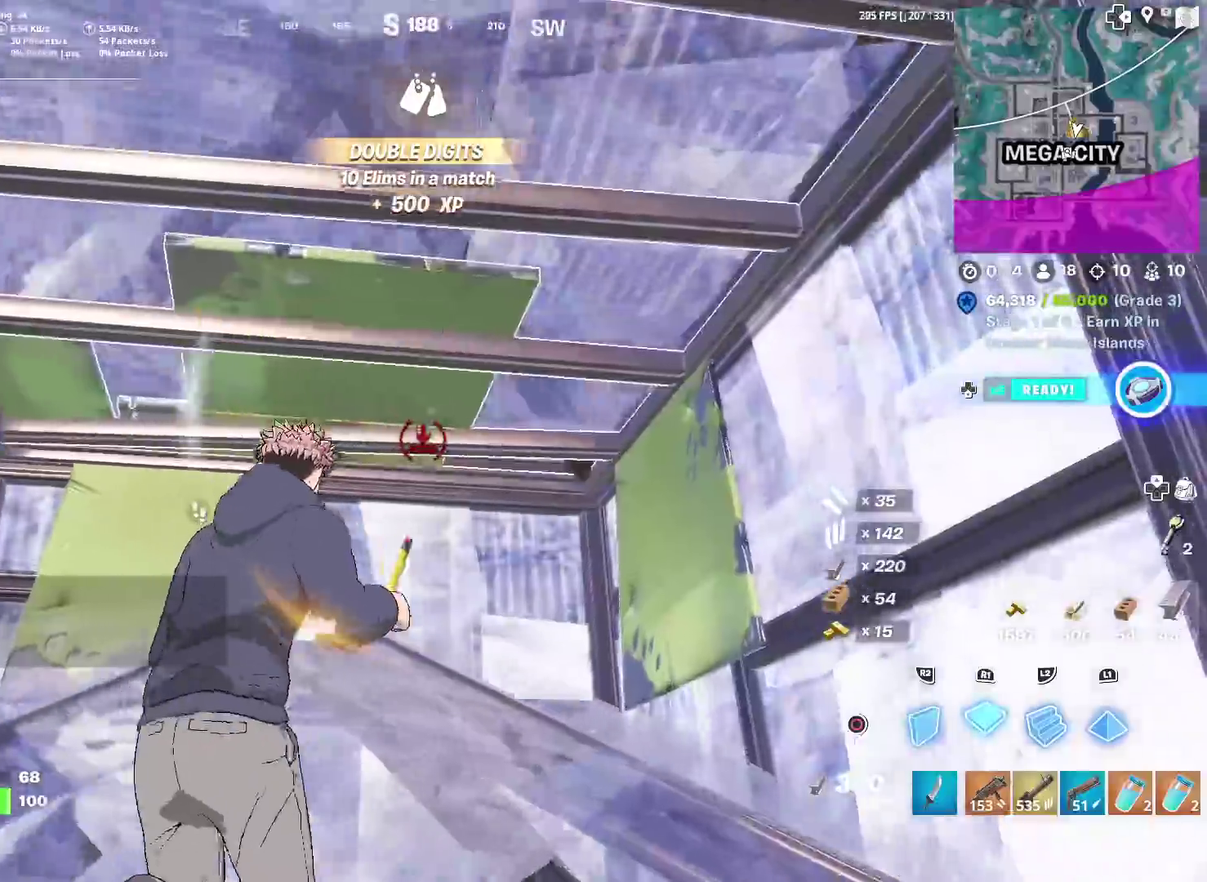
{"dt_ms": 501, "buttons": [], "left_stick": "up-right", "right_stick": "center"}
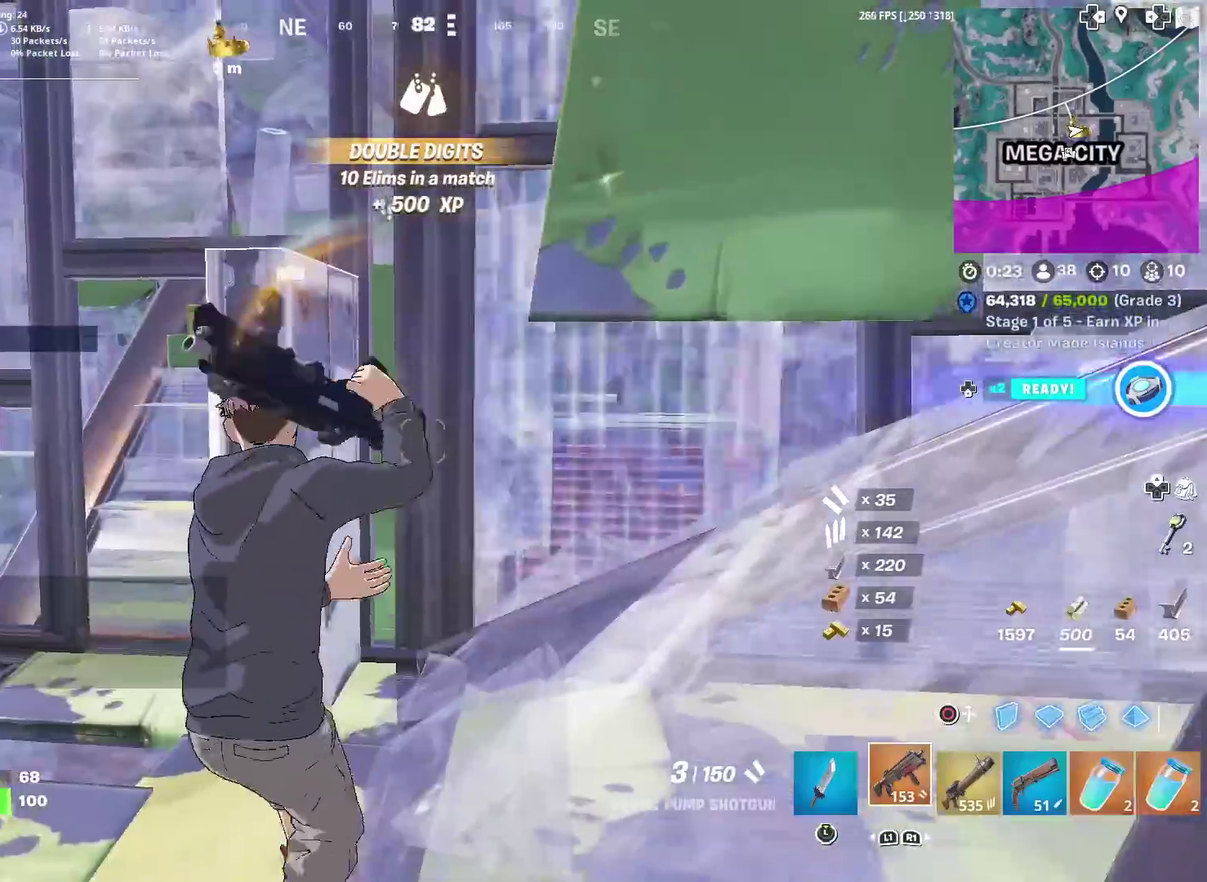
{"dt_ms": 500, "buttons": [], "left_stick": "down-left", "right_stick": "left"}
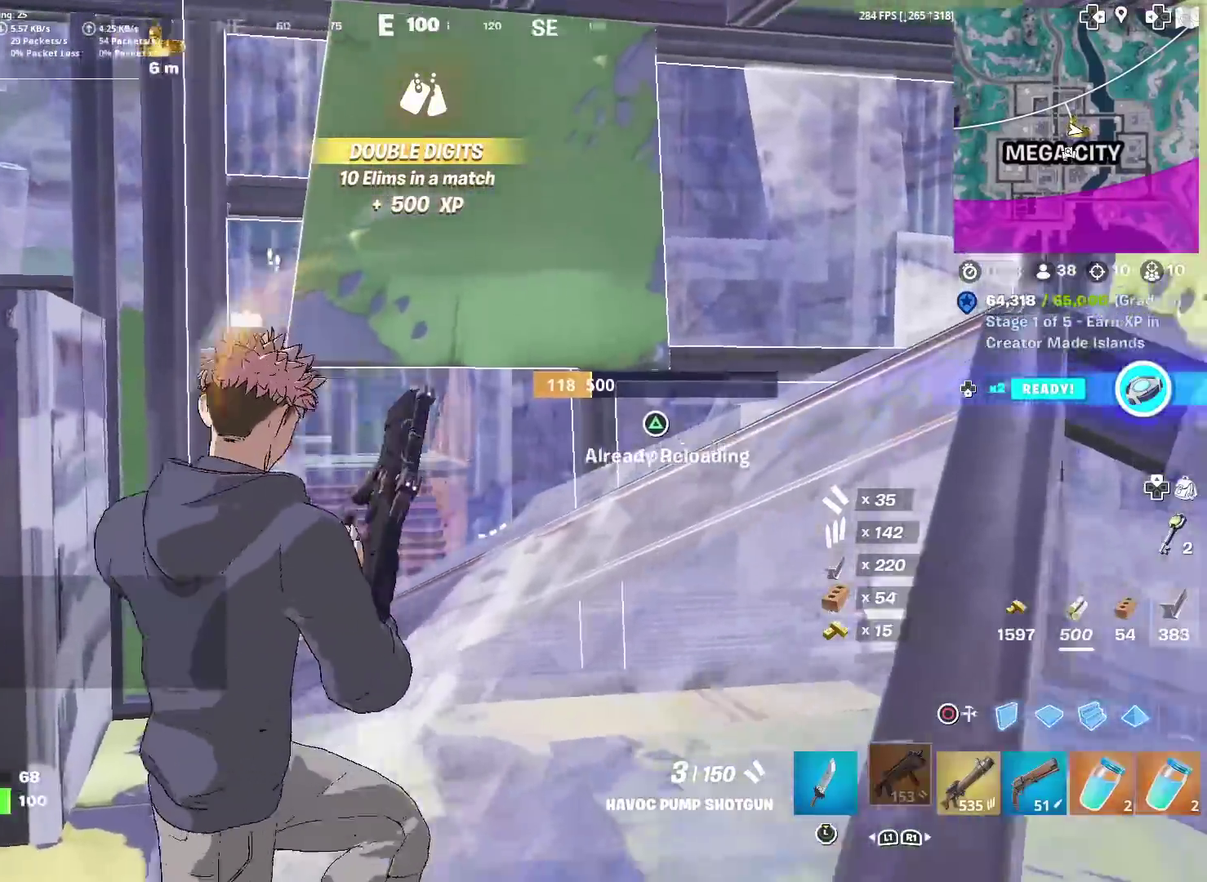
{"dt_ms": 501, "buttons": [], "left_stick": "center", "right_stick": "center"}
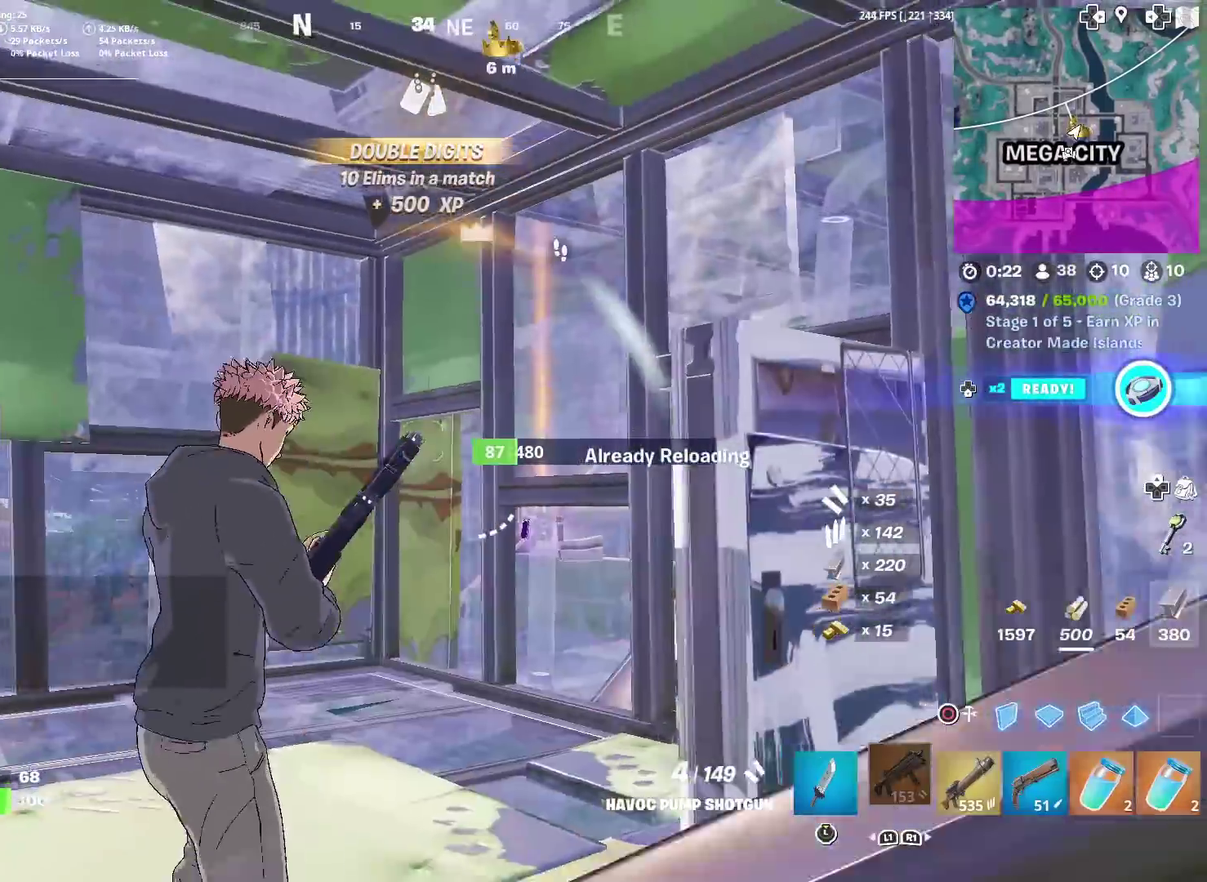
{"dt_ms": 500, "buttons": ["L1"], "left_stick": "center", "right_stick": "center", "events": [[150, "right_stick", "up-right"], [200, "right_stick", "center"], [484, "L1", "down"]]}
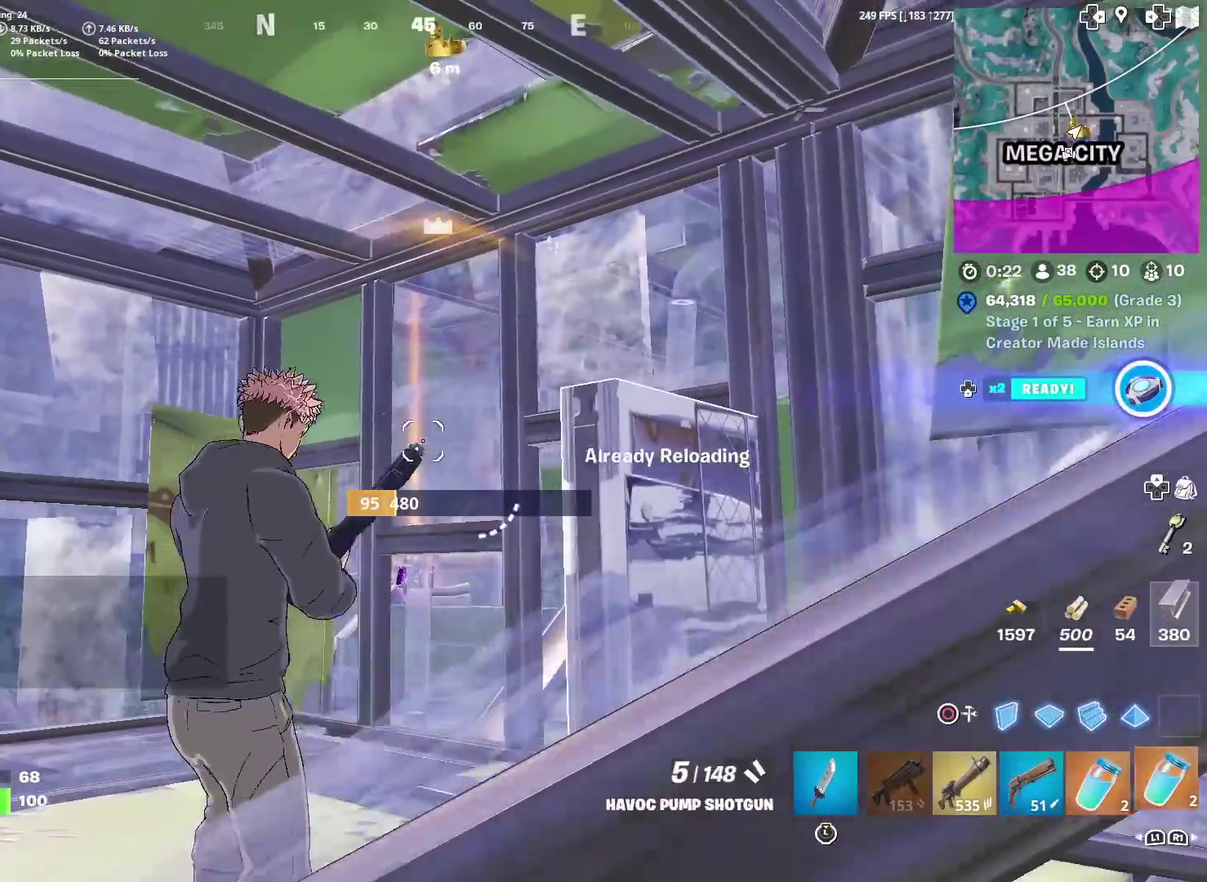
{"dt_ms": 501, "buttons": ["R2"], "left_stick": "center", "right_stick": "center", "events": [[100, "L1", "up"], [167, "R2", "down"]]}
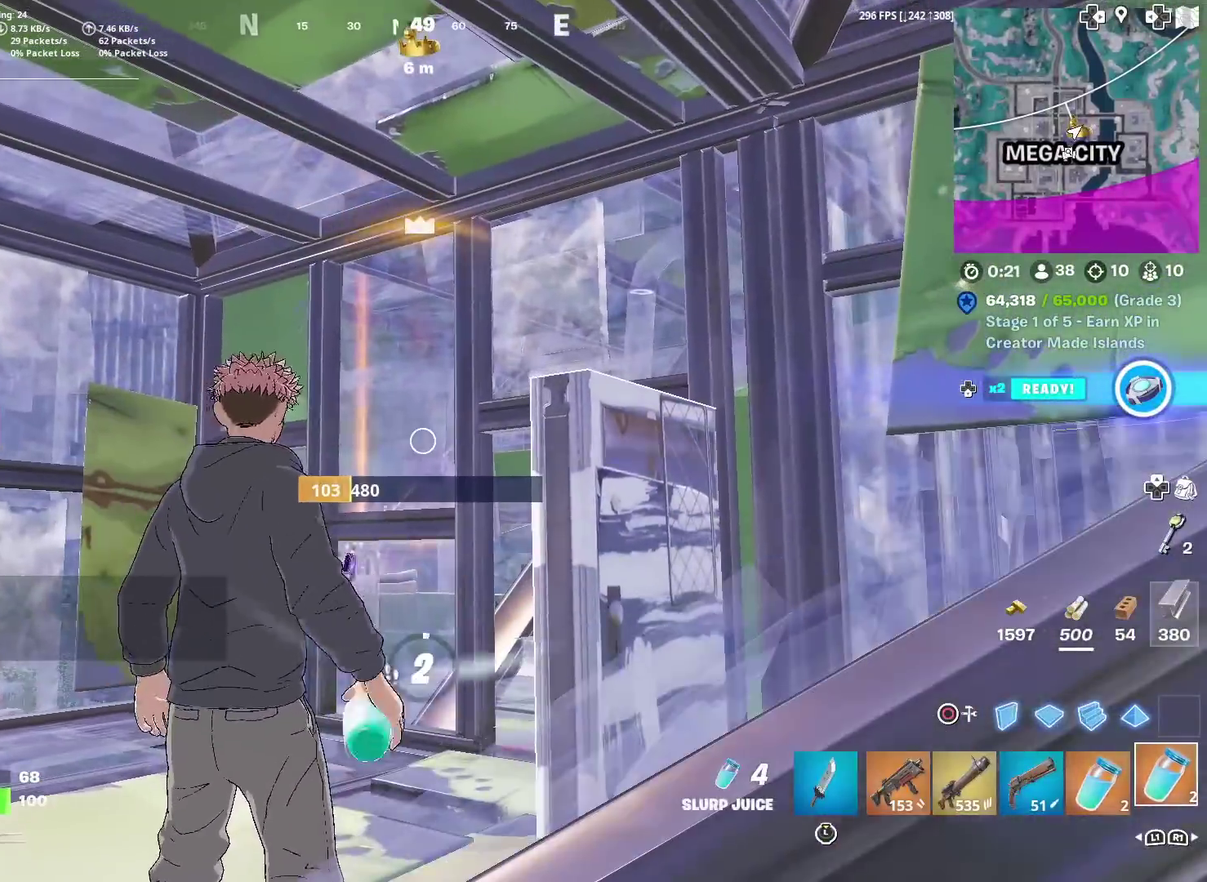
{"dt_ms": 400, "buttons": ["R2"], "left_stick": "center", "right_stick": "left", "events": [[217, "right_stick", "down-left"], [300, "right_stick", "left"]]}
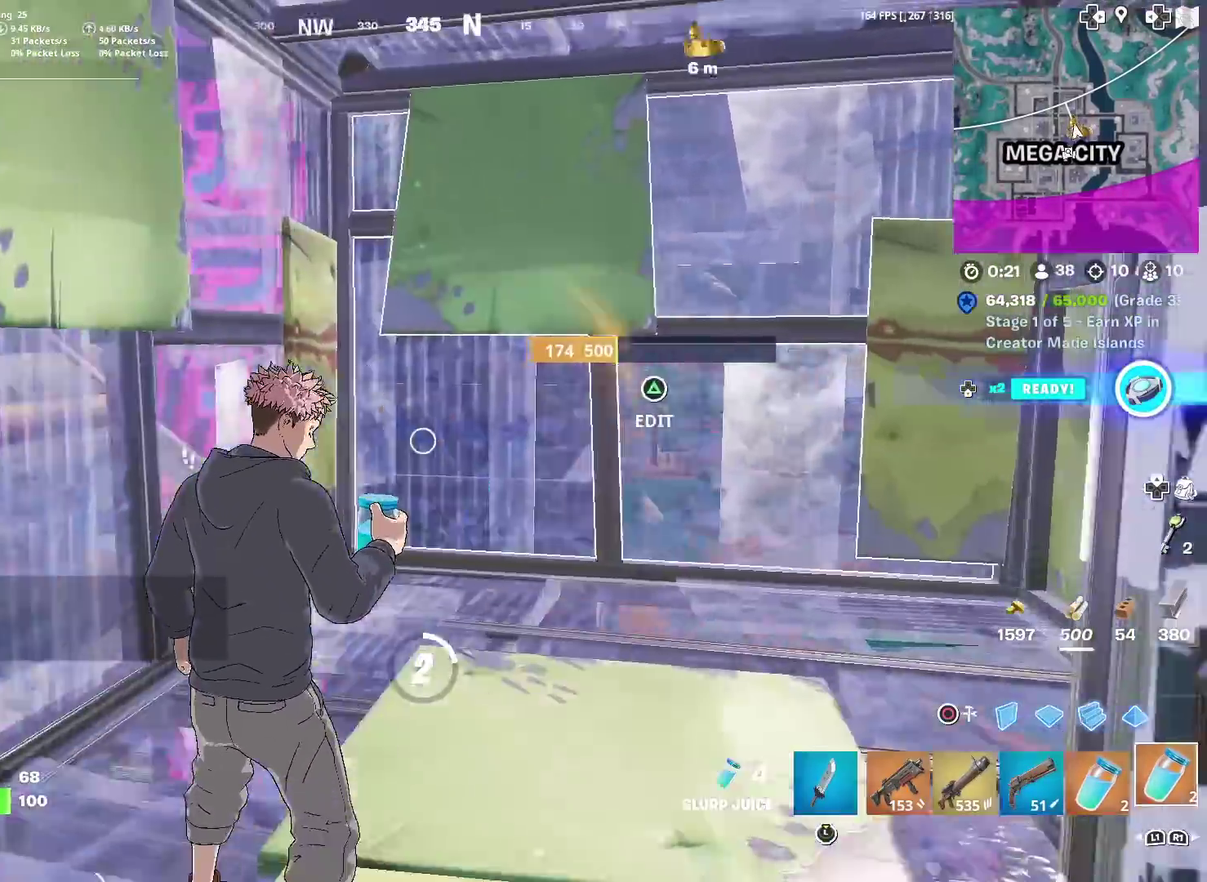
{"dt_ms": 601, "buttons": [], "left_stick": "center", "right_stick": "center", "events": [[217, "right_stick", "center"], [467, "right_stick", "up"], [534, "right_stick", "center"], [551, "R2", "up"]]}